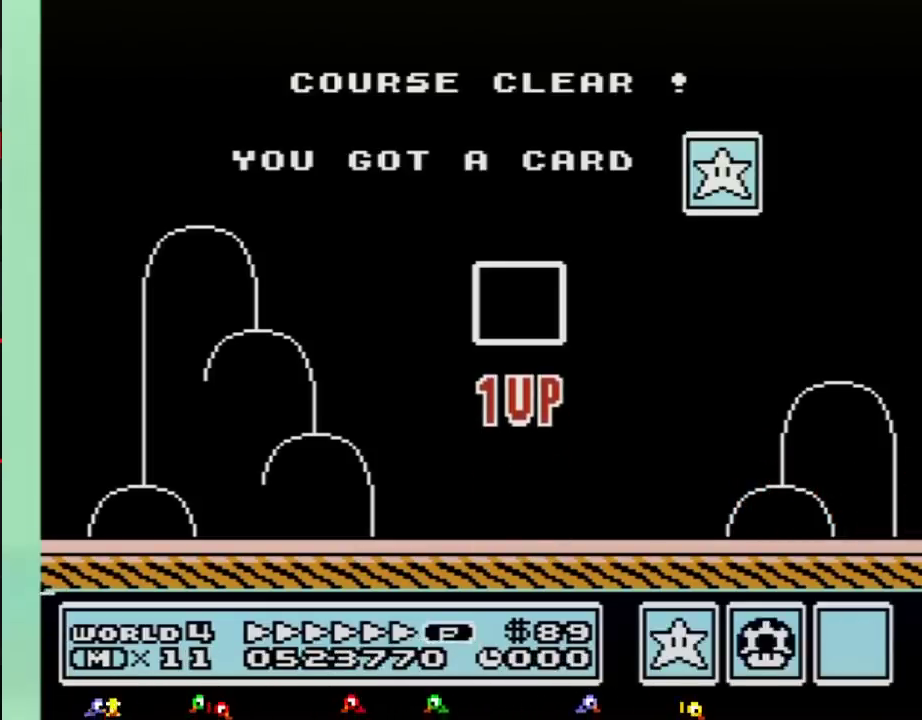
Gameplay with a controller (Nintendo layout); each line is a JSON object with the inputs held at the frame after it. "events" lists button and stick changes between this image and that frame as [ms after this image, input, new state], when the widget could be followed in between. Not read: L3 R3.
{"buttons": ["B"], "events": [[501, "B", "down"]]}
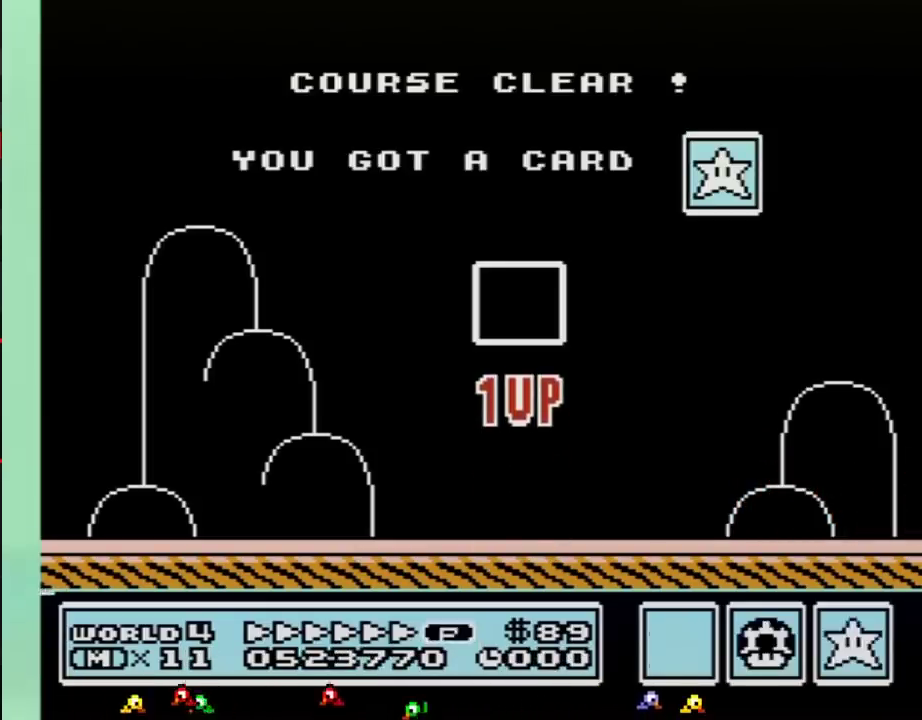
{"buttons": [], "events": [[33, "B", "up"], [167, "A", "down"], [217, "A", "up"], [250, "B", "down"], [317, "B", "up"], [384, "A", "down"], [417, "A", "up"], [467, "B", "down"], [500, "B", "up"]]}
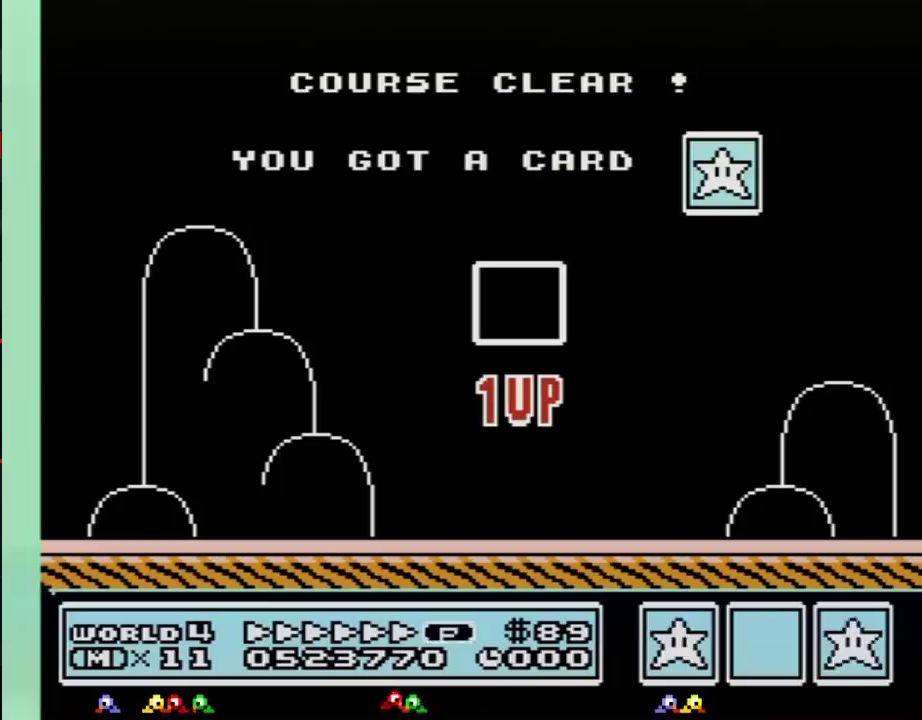
{"buttons": [], "events": [[167, "B", "down"], [217, "B", "up"], [317, "B", "down"], [384, "B", "up"]]}
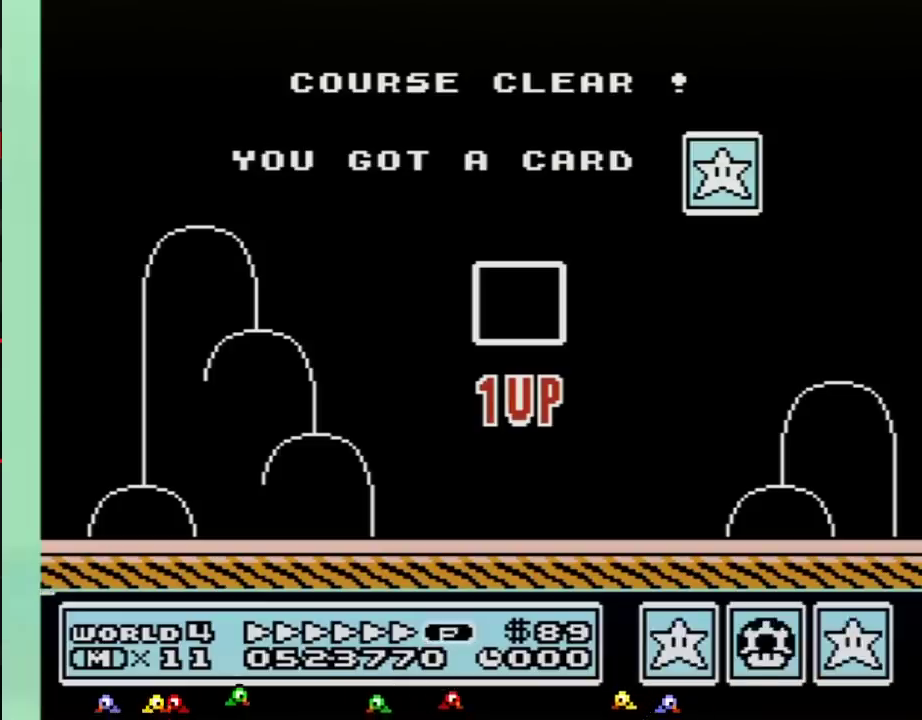
{"buttons": [], "events": []}
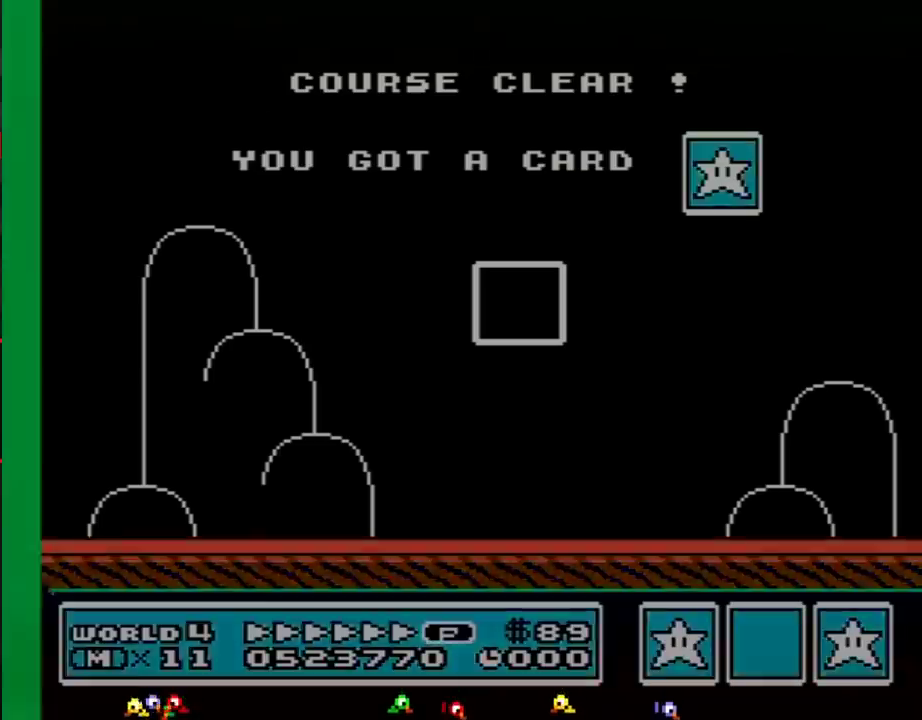
{"buttons": [], "events": []}
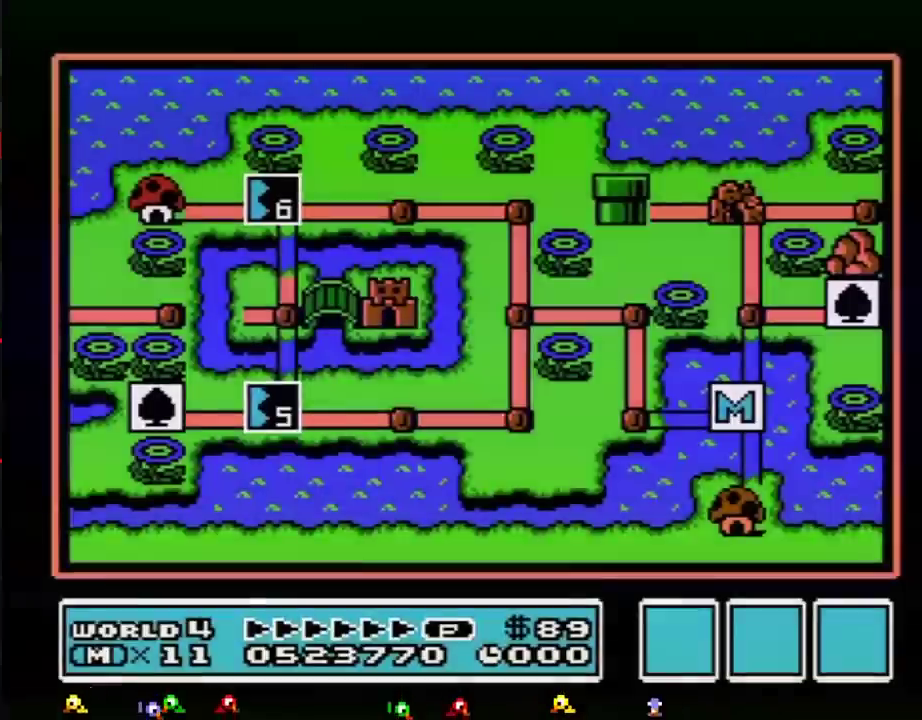
{"buttons": [], "events": []}
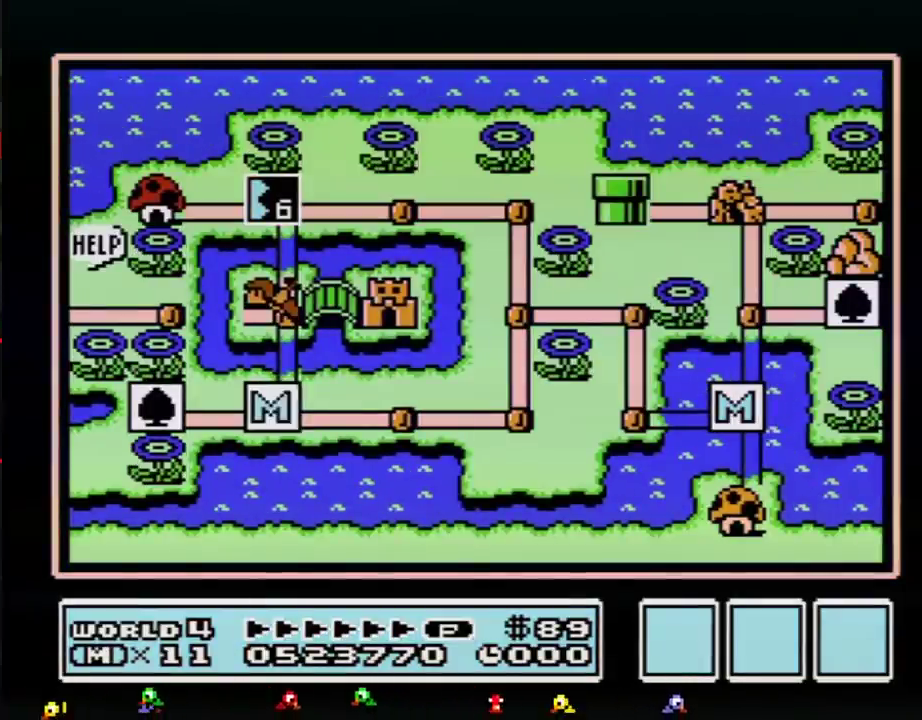
{"buttons": ["DPAD_UP"], "events": [[384, "DPAD_UP", "down"]]}
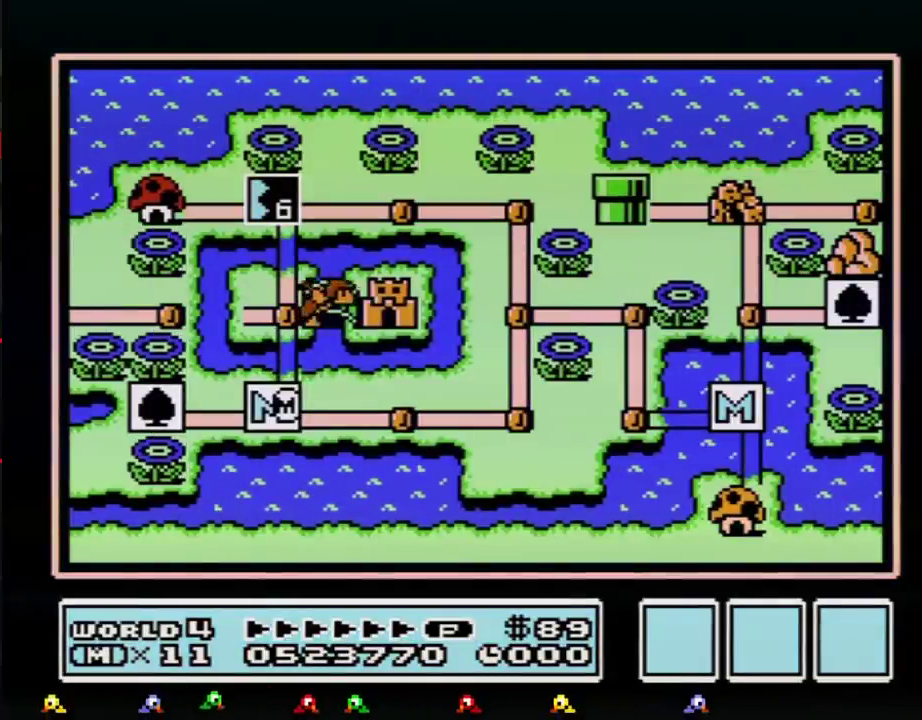
{"buttons": ["DPAD_UP"], "events": []}
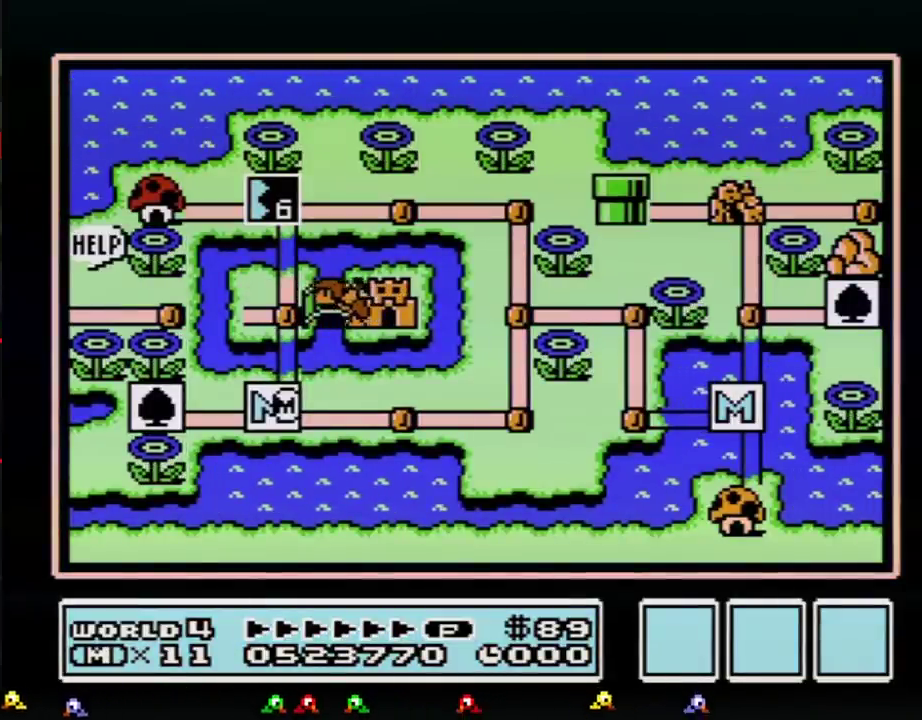
{"buttons": ["DPAD_UP"], "events": []}
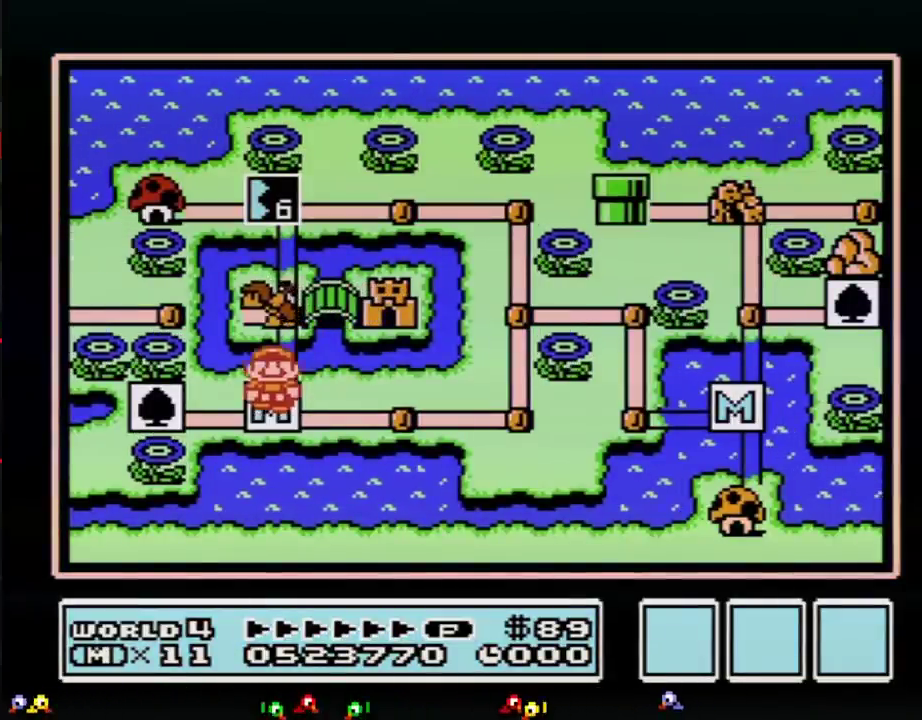
{"buttons": ["DPAD_UP"], "events": []}
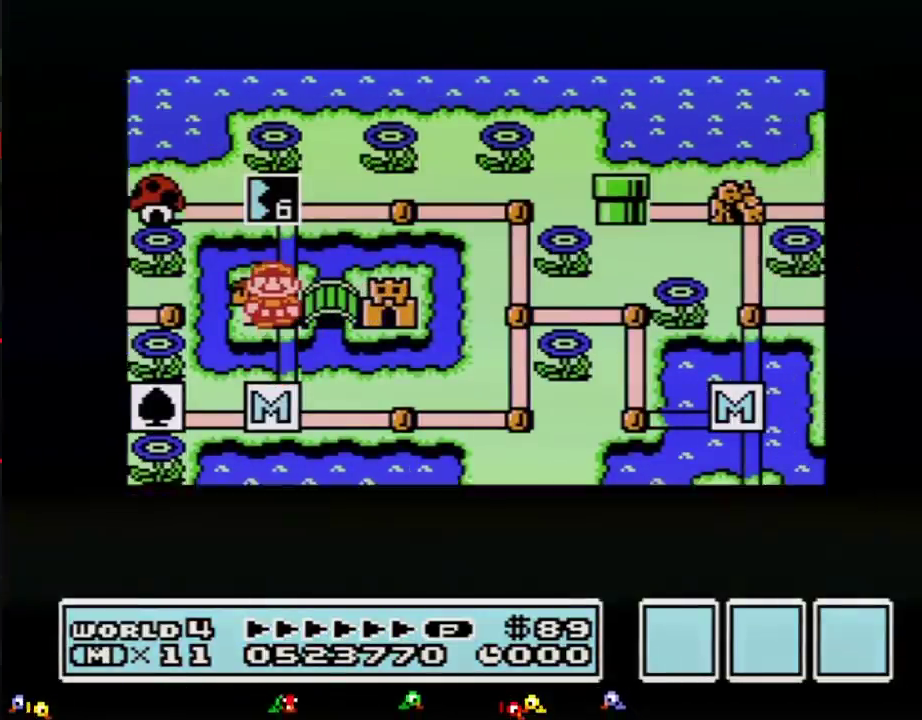
{"buttons": ["DPAD_UP"], "events": []}
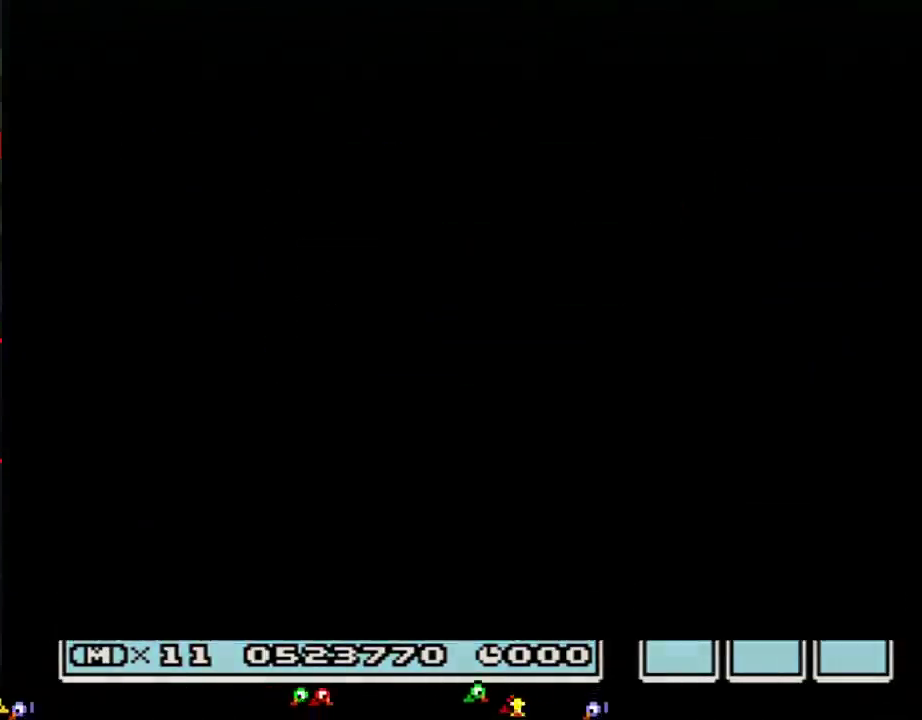
{"buttons": ["B"], "events": [[350, "DPAD_UP", "up"], [384, "B", "down"], [417, "B", "up"], [500, "B", "down"]]}
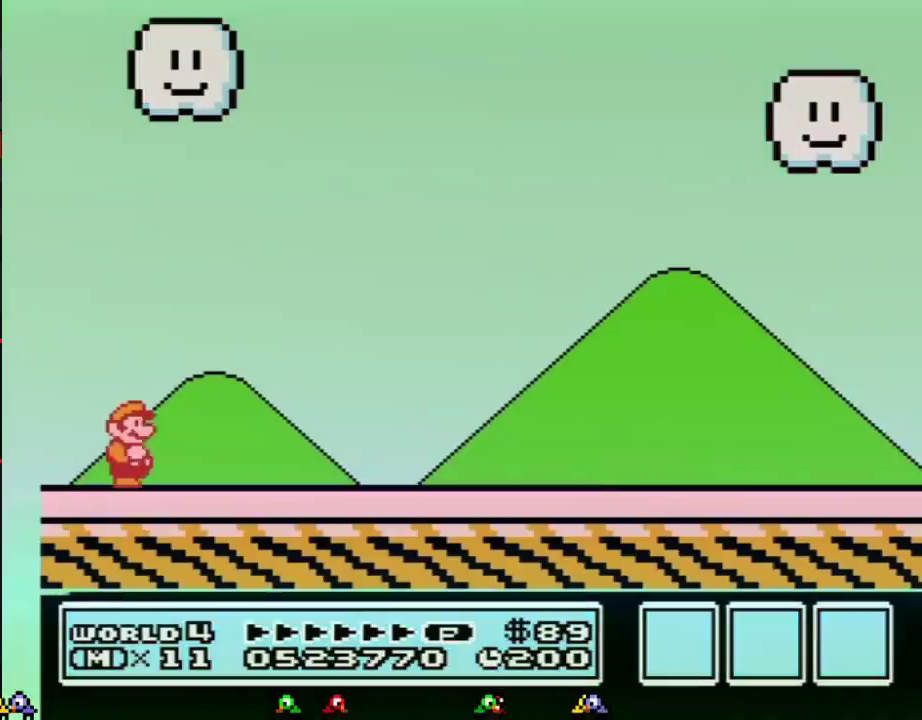
{"buttons": ["B"], "events": [[34, "B", "up"], [134, "B", "down"], [184, "B", "up"], [251, "B", "down"], [284, "B", "up"], [351, "B", "down"], [384, "B", "up"], [434, "B", "down"]]}
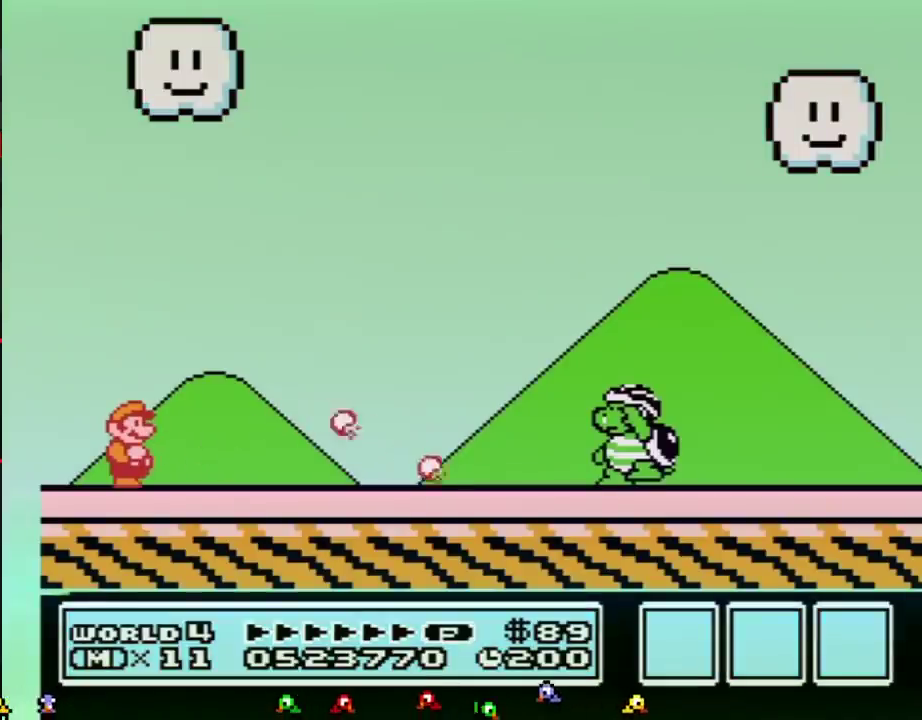
{"buttons": ["B"], "events": []}
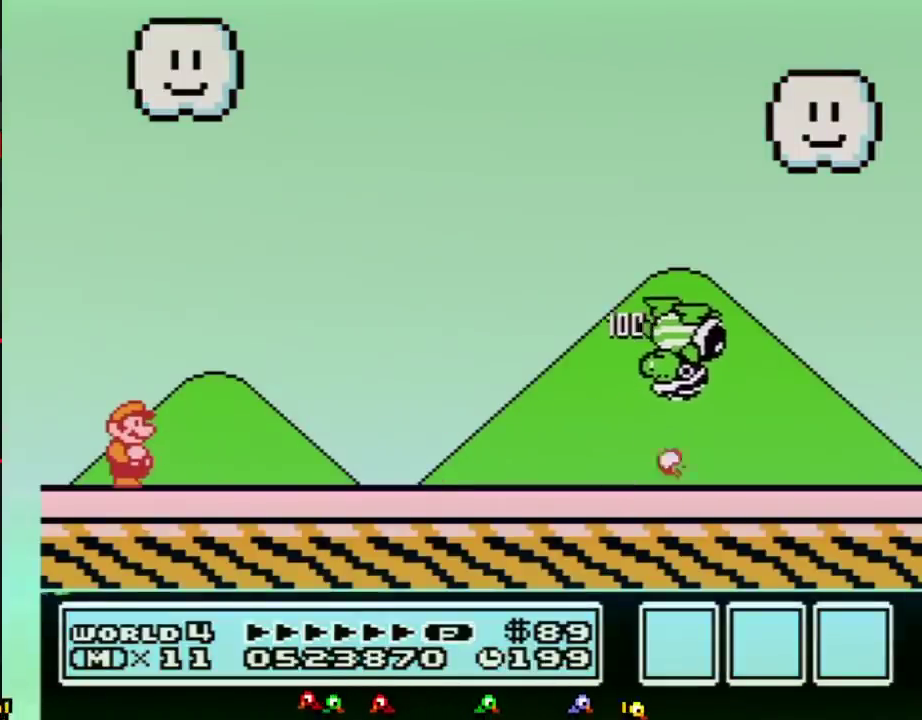
{"buttons": ["A", "B", "DPAD_RIGHT"], "events": [[251, "DPAD_RIGHT", "down"], [351, "A", "down"]]}
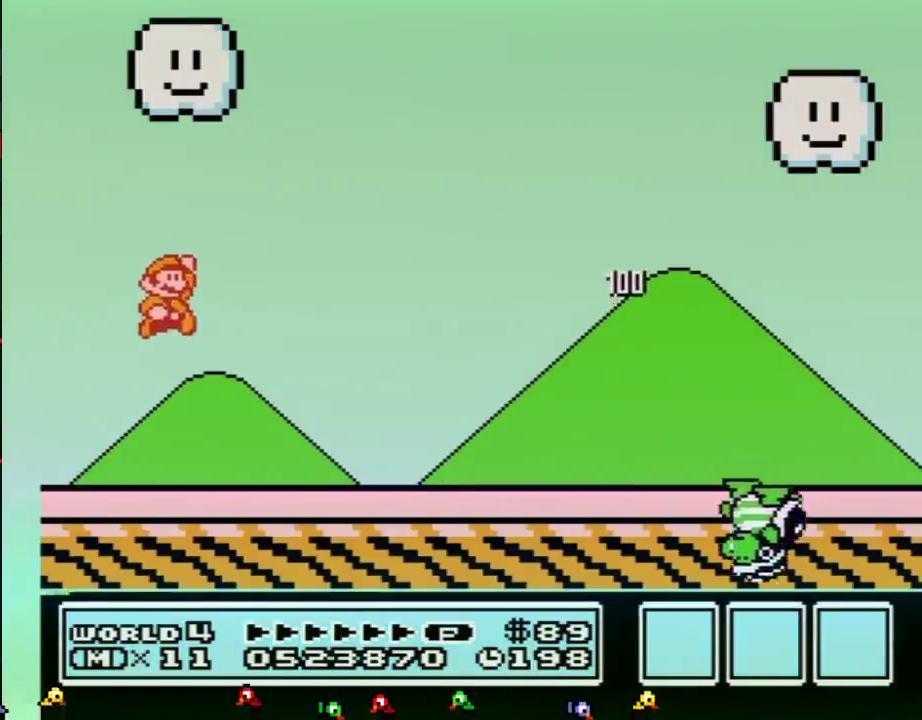
{"buttons": ["B", "DPAD_RIGHT"], "events": [[283, "DPAD_RIGHT", "up"], [384, "A", "up"], [384, "DPAD_RIGHT", "down"]]}
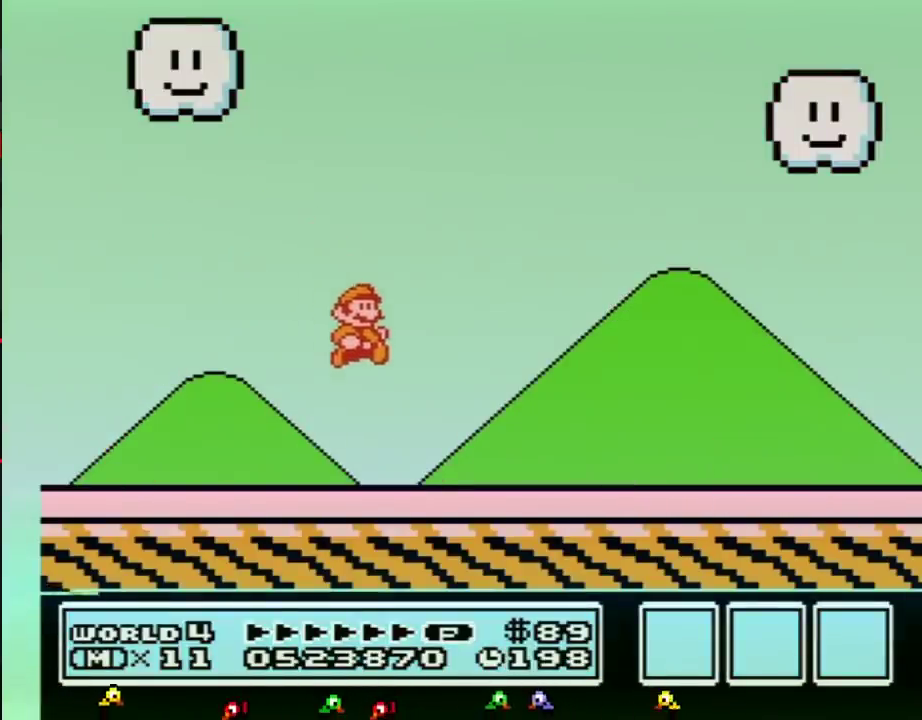
{"buttons": ["B", "DPAD_RIGHT"], "events": []}
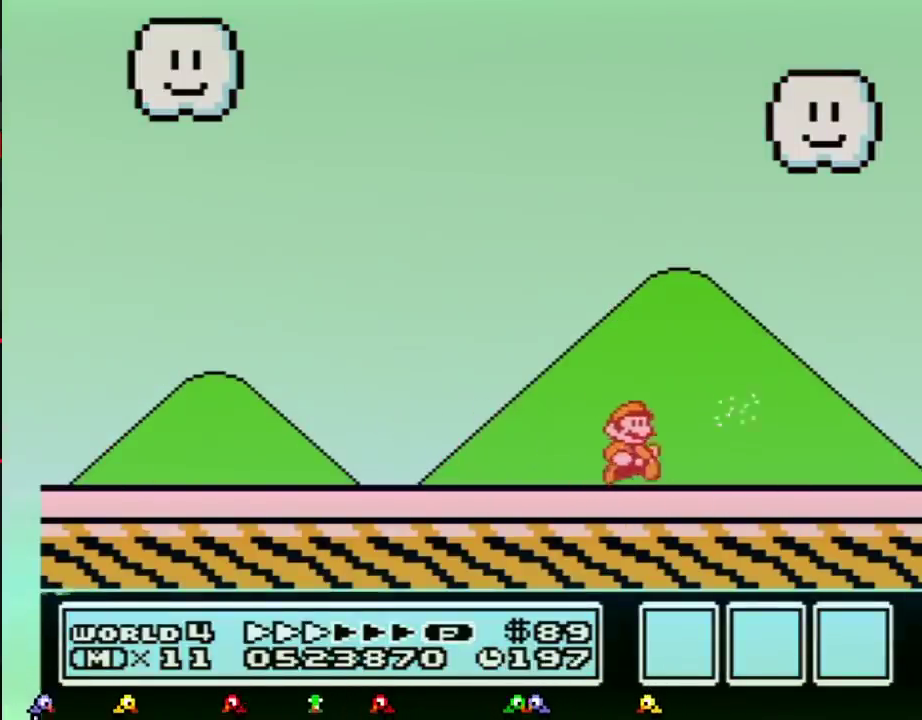
{"buttons": ["B", "DPAD_RIGHT"], "events": []}
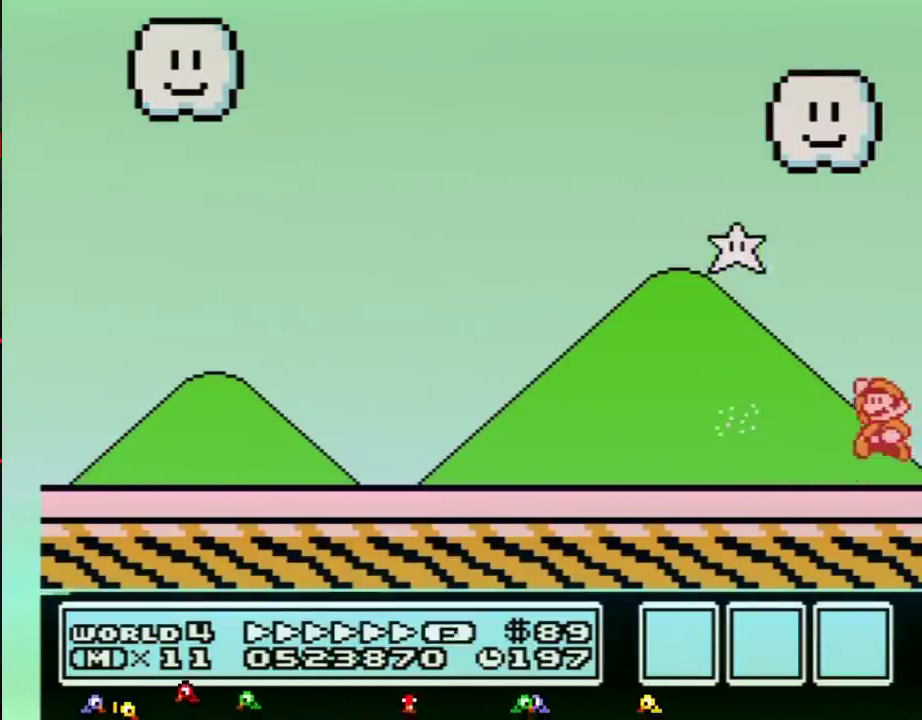
{"buttons": ["A", "DPAD_LEFT"], "events": [[67, "A", "down"], [67, "DPAD_LEFT", "down"], [67, "DPAD_RIGHT", "up"], [501, "B", "up"]]}
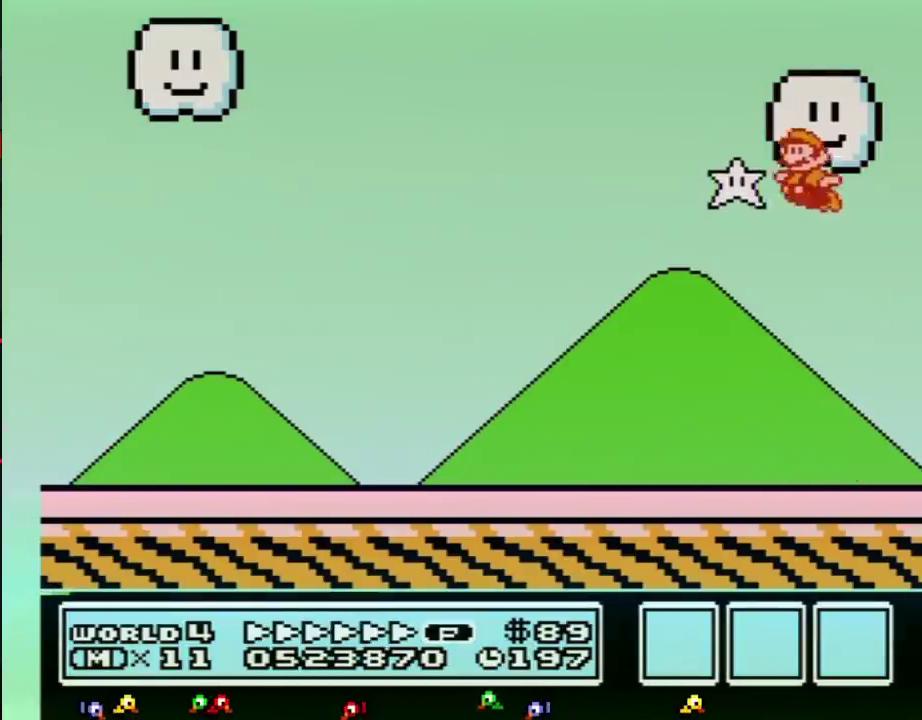
{"buttons": ["B", "DPAD_LEFT"], "events": [[67, "B", "down"], [100, "A", "up"]]}
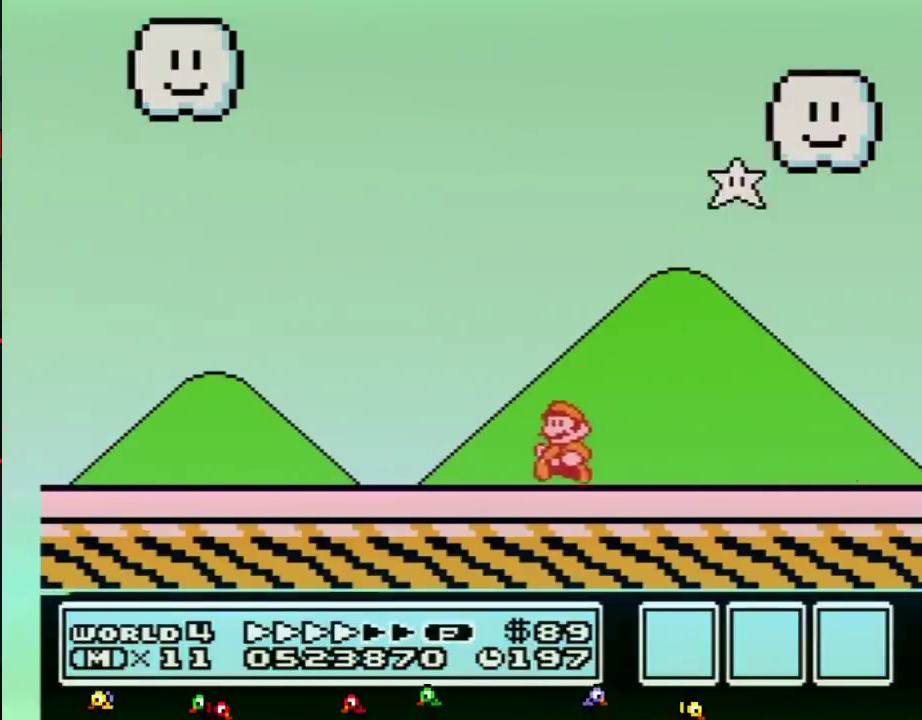
{"buttons": ["B", "DPAD_LEFT"], "events": []}
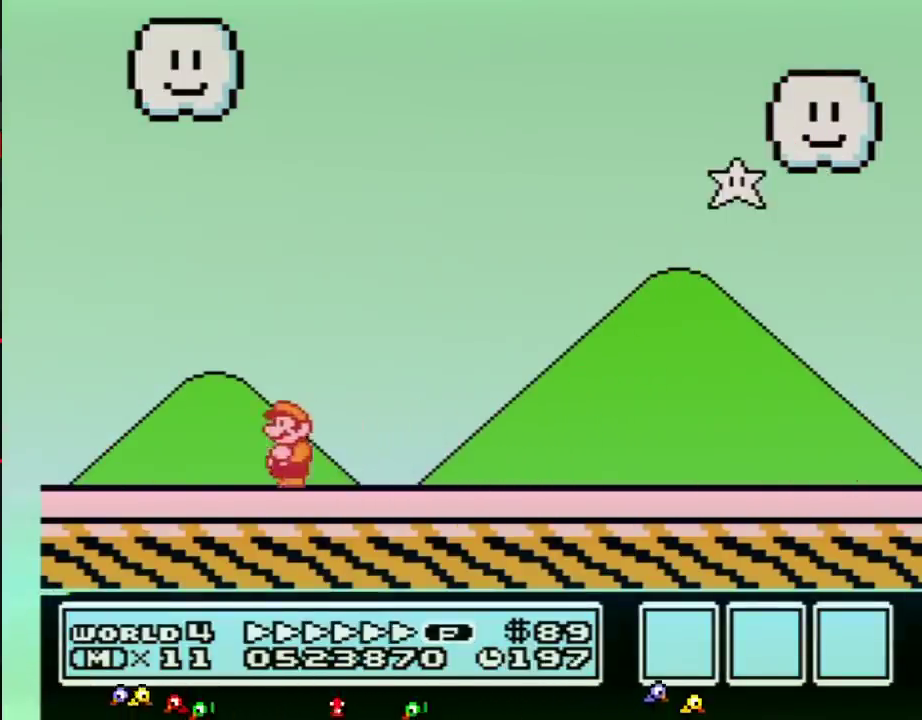
{"buttons": ["A", "B", "DPAD_RIGHT"], "events": [[350, "A", "down"], [417, "DPAD_LEFT", "up"], [417, "DPAD_RIGHT", "down"]]}
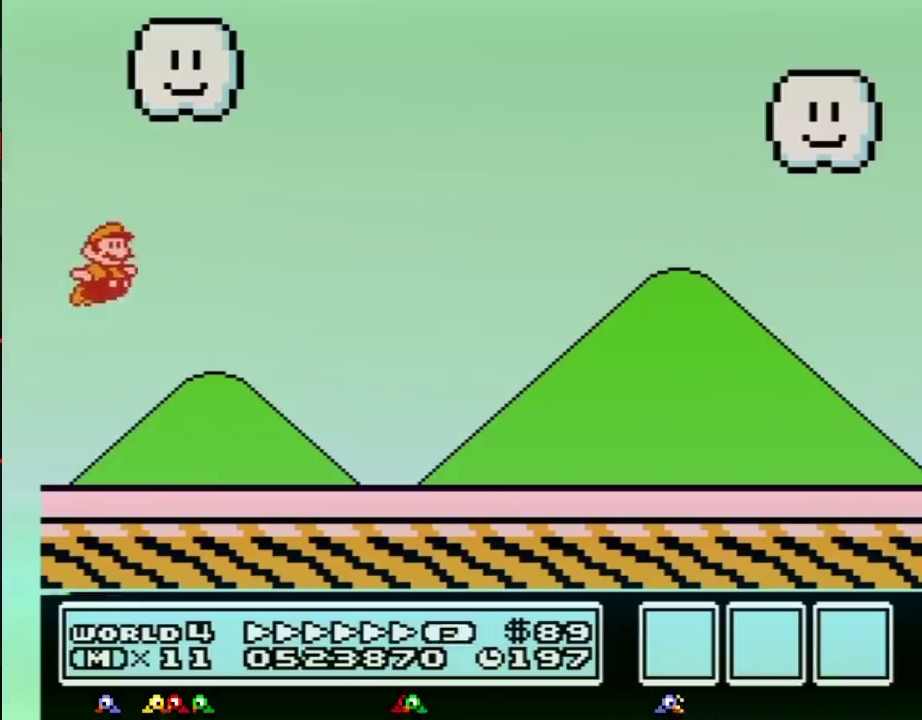
{"buttons": ["B", "DPAD_RIGHT"], "events": [[501, "A", "up"]]}
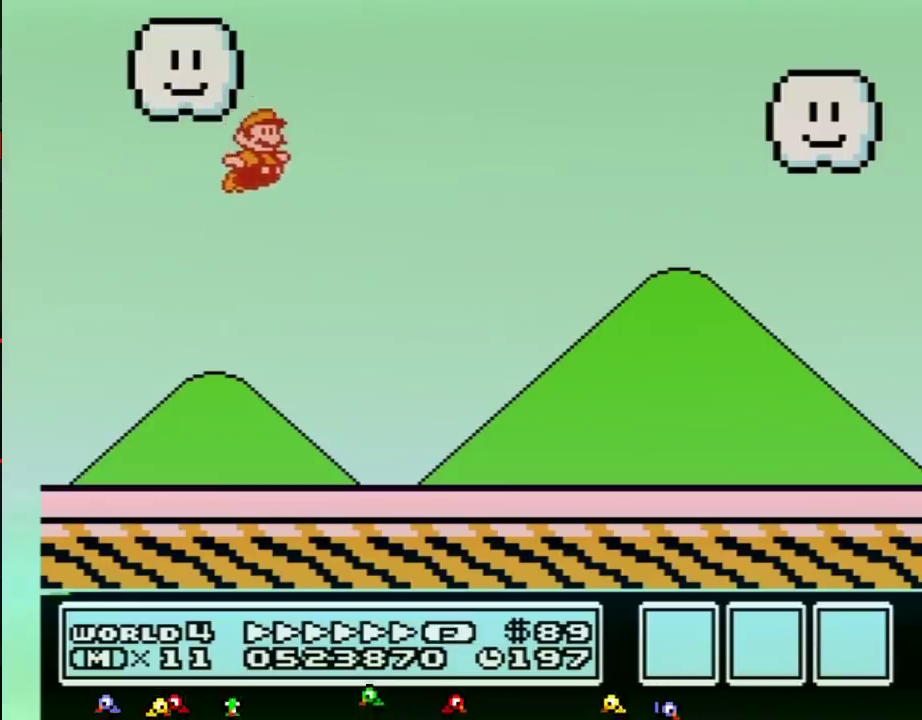
{"buttons": ["B", "DPAD_RIGHT"], "events": []}
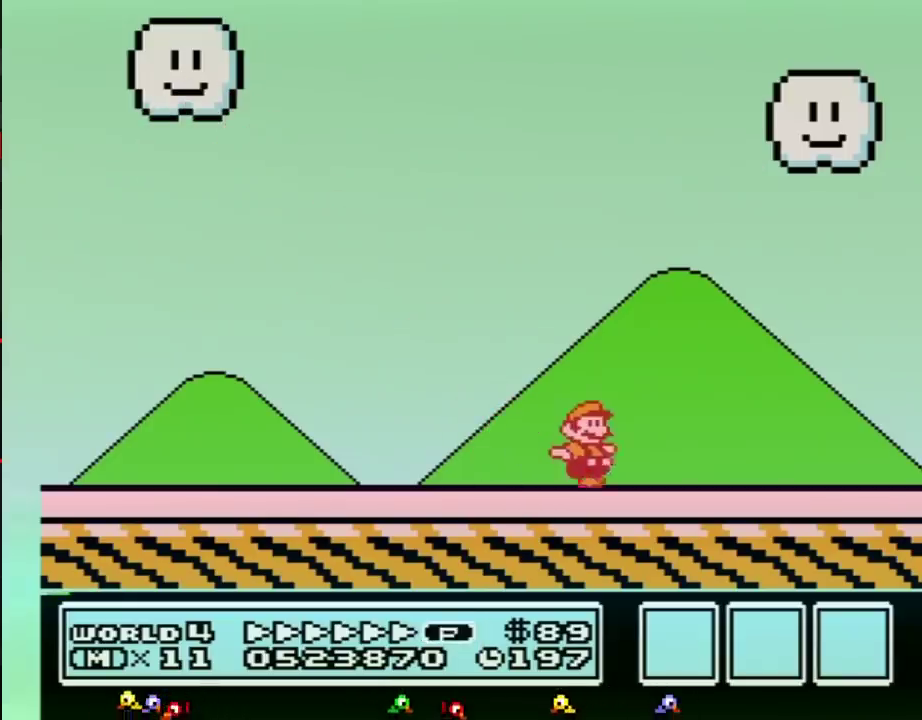
{"buttons": ["A", "B", "DPAD_RIGHT"], "events": [[501, "A", "down"]]}
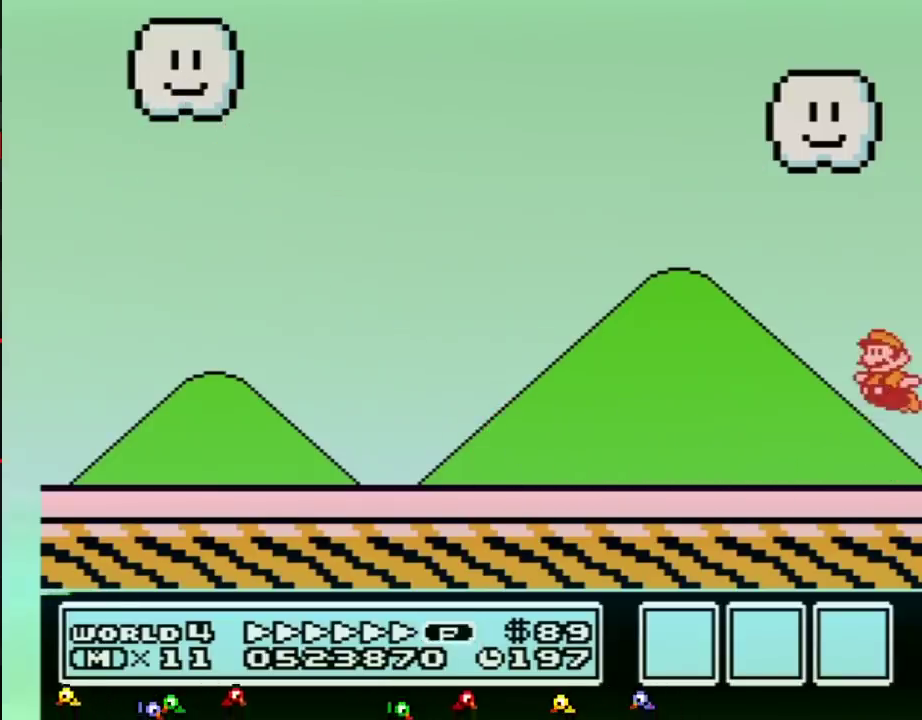
{"buttons": ["A", "B", "DPAD_LEFT"], "events": [[67, "DPAD_RIGHT", "up"], [100, "DPAD_LEFT", "down"]]}
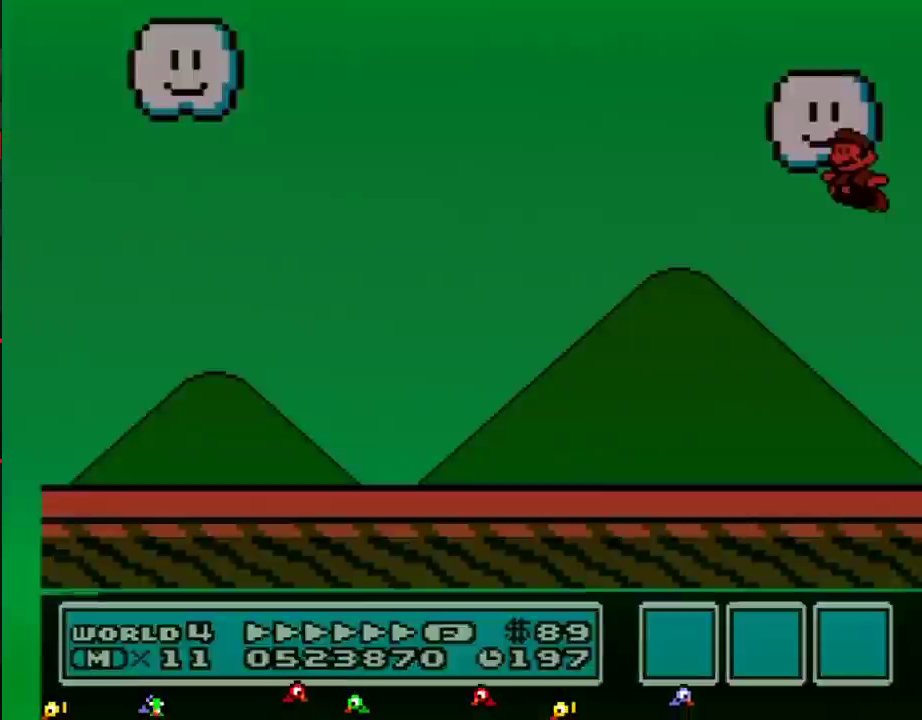
{"buttons": [], "events": [[67, "B", "up"], [384, "B", "down"], [434, "B", "up"], [467, "A", "up"], [467, "DPAD_LEFT", "up"]]}
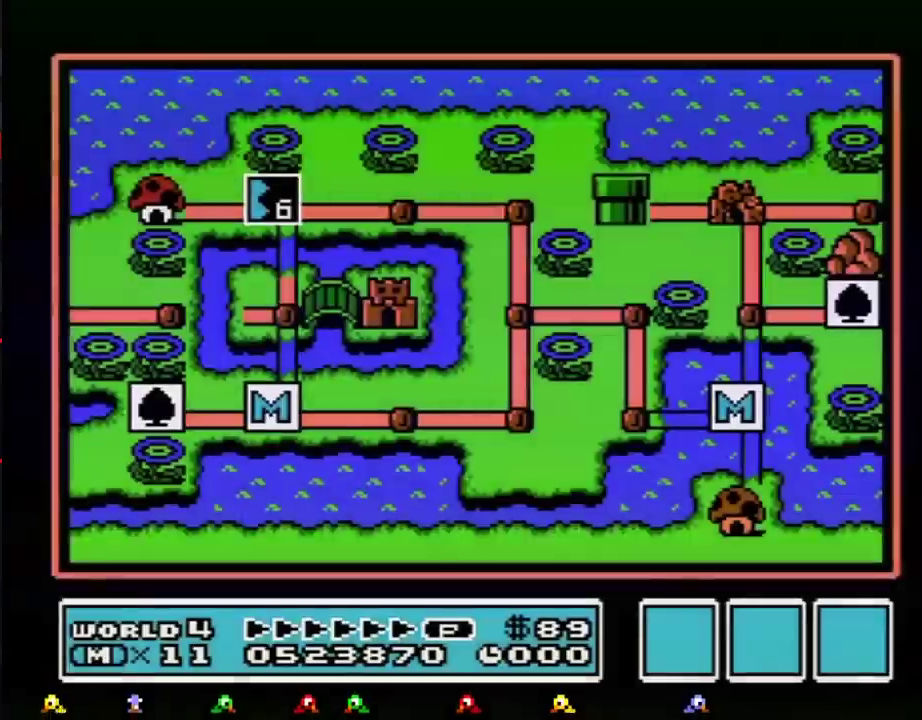
{"buttons": [], "events": []}